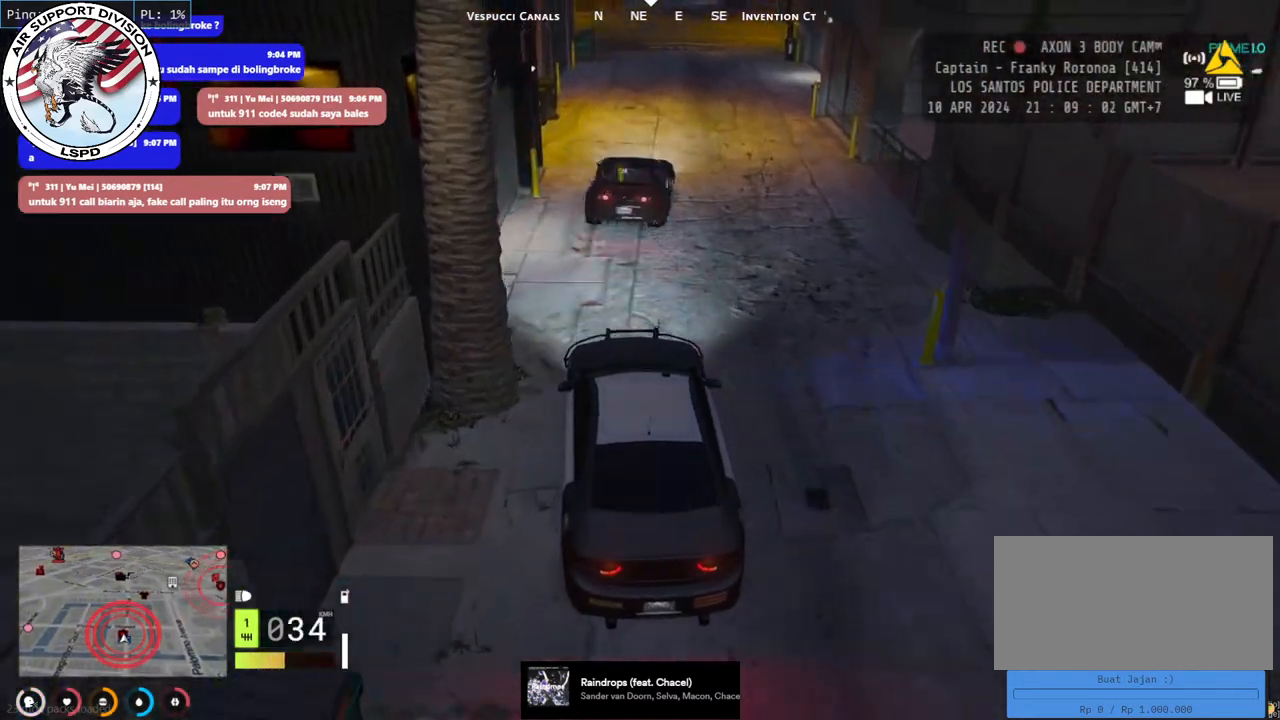
Gameplay with keyboard and mouse; each line is a JSON object with the keys and mouse buttons held at the frame after it. "events" lists presses ("down") and releases ("up") of "a", "ctrl", "d", "e", "q", "s", "shift", "space", "w", "mouse_left", "mouse_wheel", "mouse_right", "mouse_mb4" and "mouse_mb5" between this image and that frame as [ms after this image, input, new state], when the widget could be followed in between. "mouse_left", "mouse_wheel", "mouse_right", "mouse_mb4", "mouse_mb5" = the "left", "wheel", "right", "mb4", "mb5" buttons of the "mouse" list. No other keys are recorded. "wheel" means that the mouse wheel is clicked or scrolled. Mouse movement is not recorded.
{"keys": ["w"], "mouse": [], "events": [[117, "d", "down"], [217, "d", "up"]]}
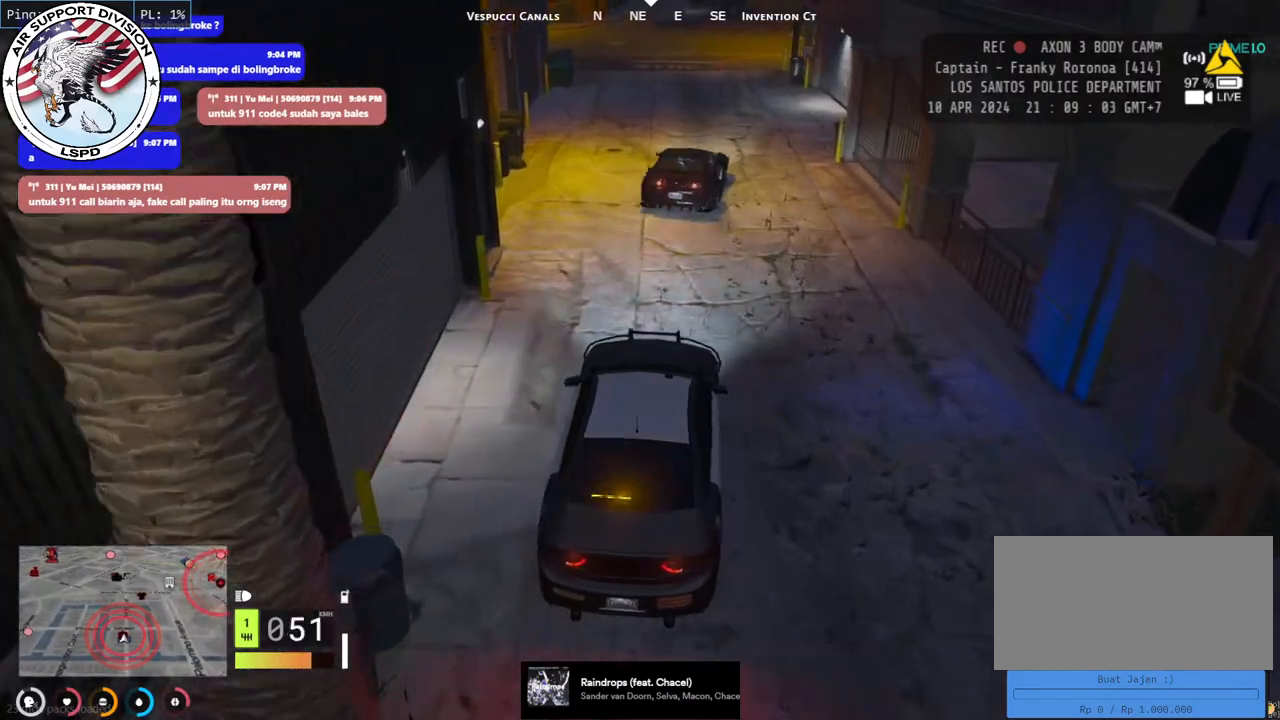
{"keys": [], "mouse": [], "events": [[134, "a", "down"], [234, "a", "up"], [400, "w", "up"]]}
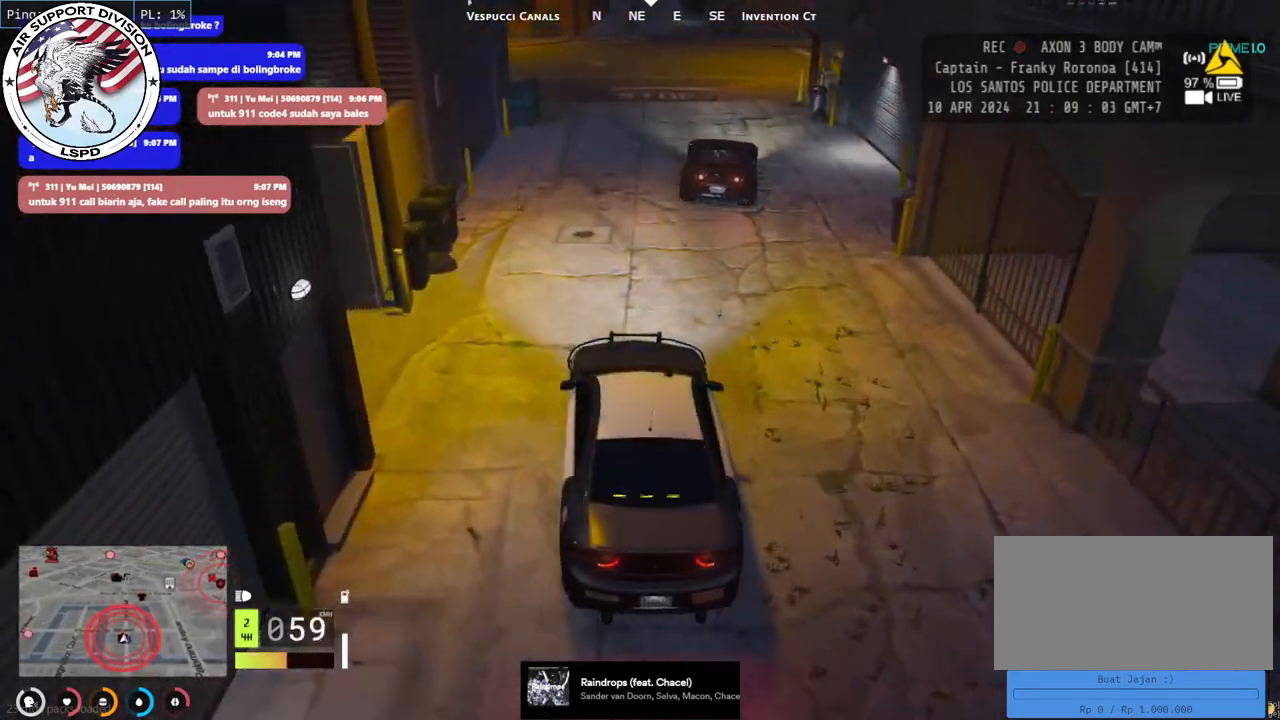
{"keys": ["w"], "mouse": [], "events": [[50, "s", "down"], [167, "s", "up"], [200, "d", "down"], [267, "d", "up"], [367, "w", "down"]]}
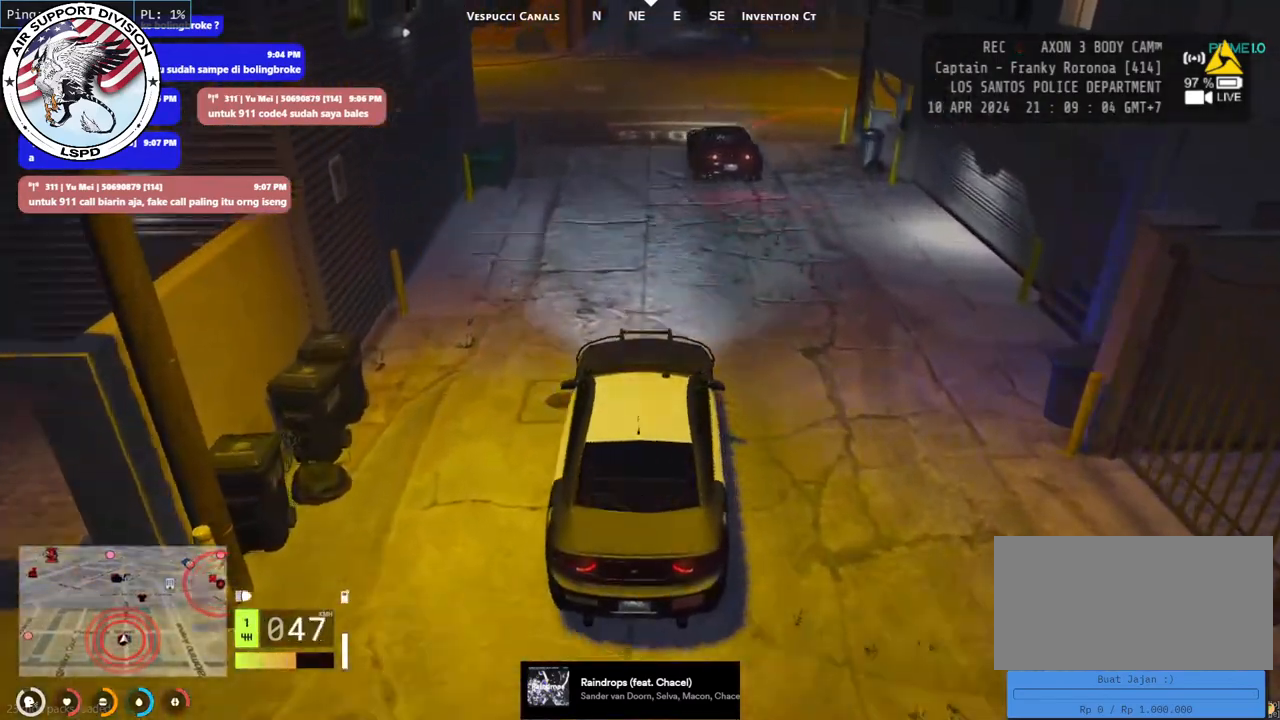
{"keys": ["w"], "mouse": [], "events": []}
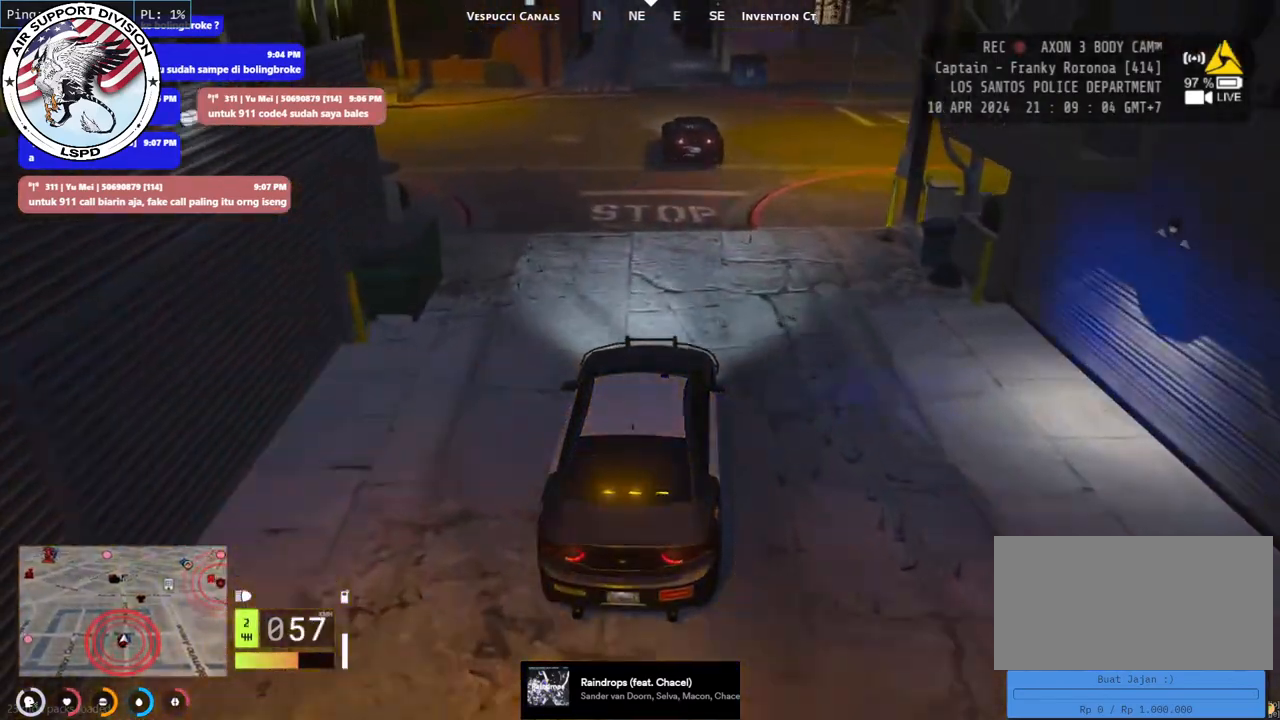
{"keys": ["w"], "mouse": [], "events": [[267, "a", "down"], [367, "a", "up"]]}
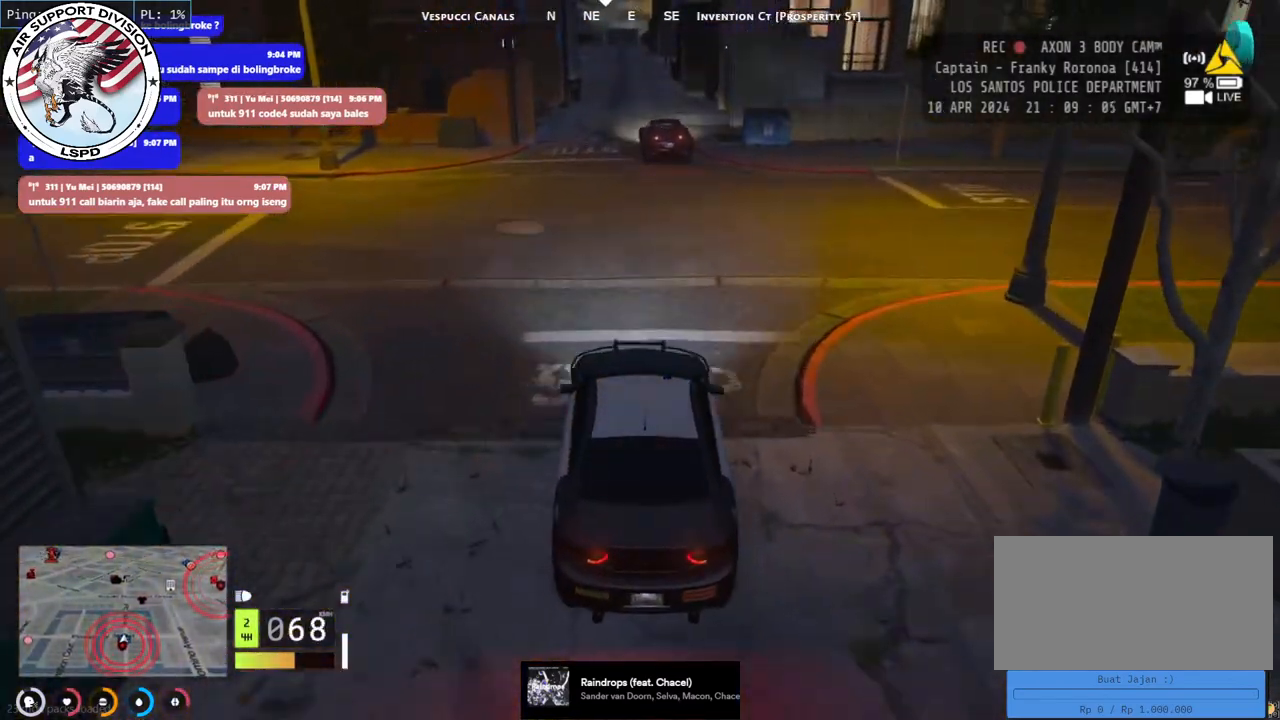
{"keys": ["w"], "mouse": [], "events": [[217, "d", "down"], [317, "d", "up"]]}
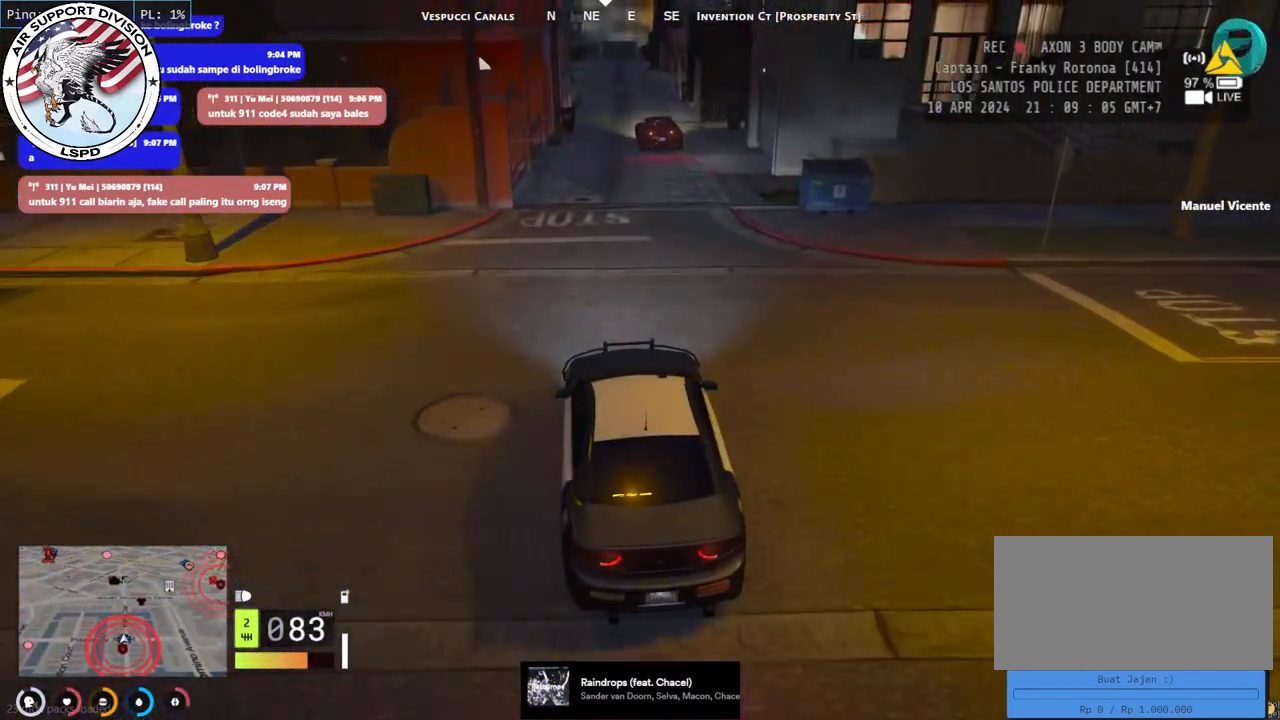
{"keys": ["w"], "mouse": [], "events": []}
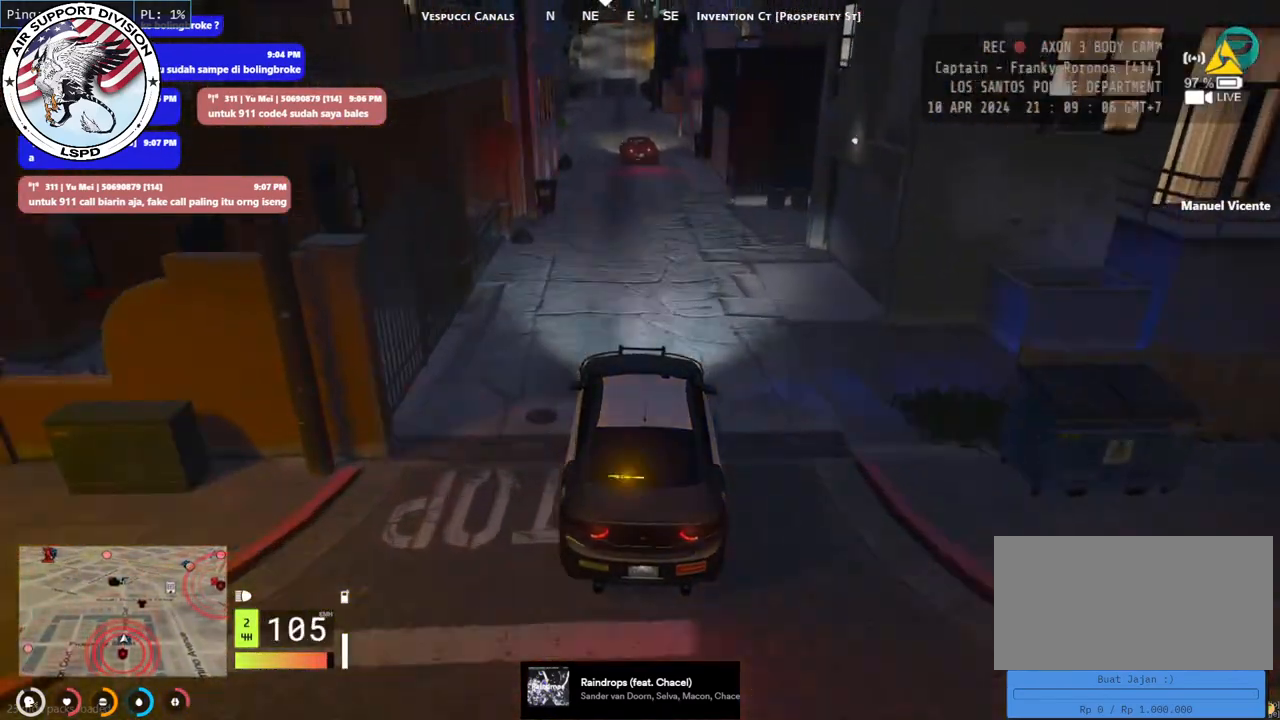
{"keys": ["w"], "mouse": [], "events": [[234, "a", "down"], [334, "a", "up"]]}
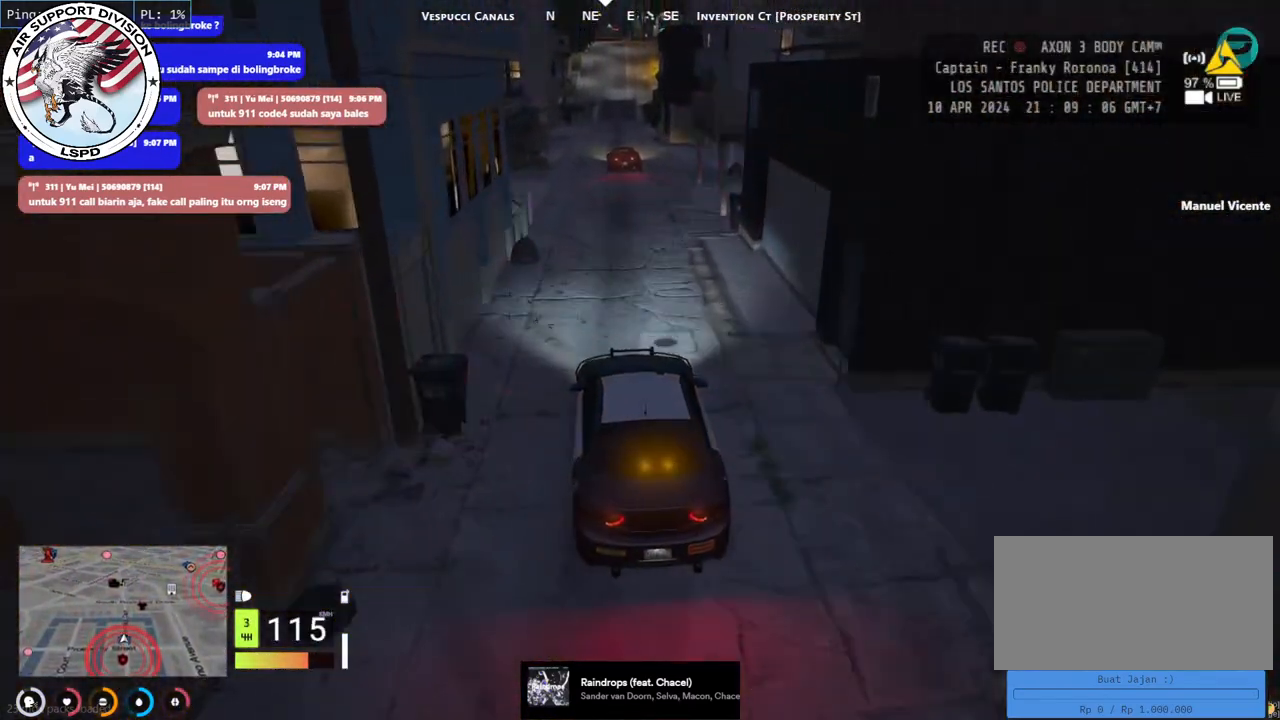
{"keys": [], "mouse": [], "events": [[17, "d", "down"], [150, "d", "up"], [400, "w", "up"]]}
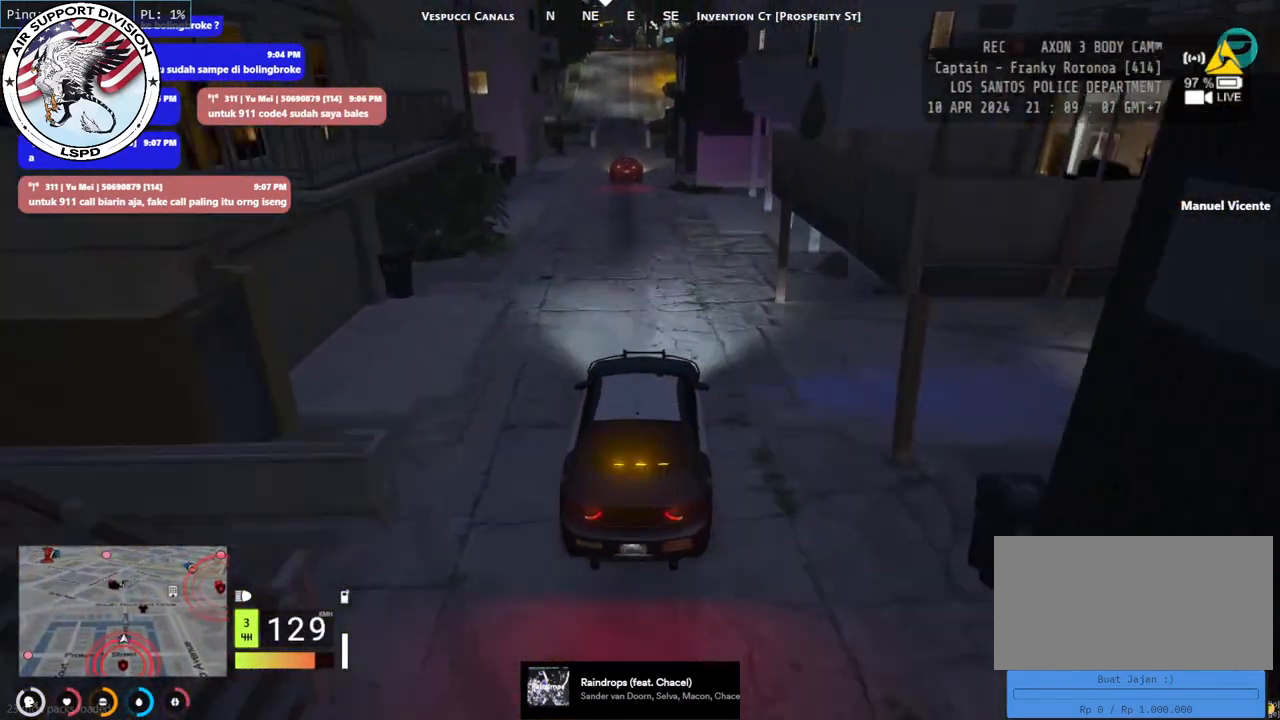
{"keys": [], "mouse": [], "events": [[50, "s", "down"], [117, "a", "down"], [250, "a", "up"], [250, "s", "up"]]}
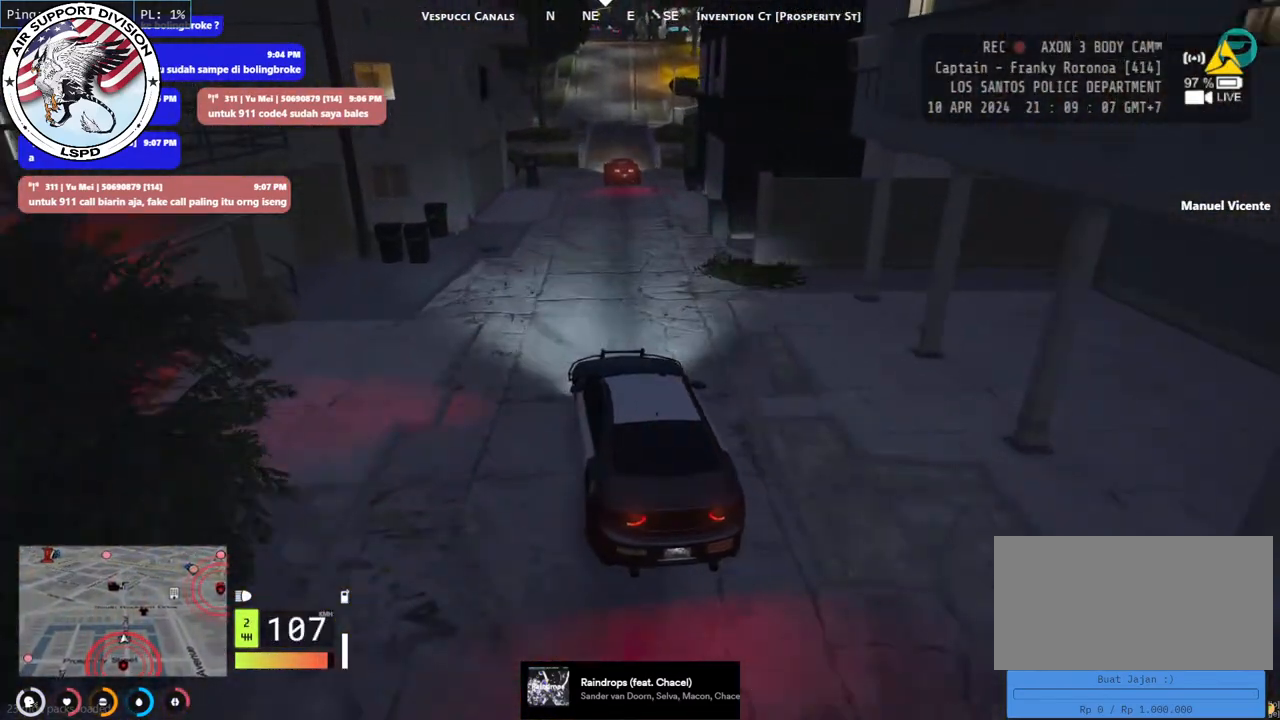
{"keys": [], "mouse": [], "events": [[50, "d", "down"], [184, "d", "up"]]}
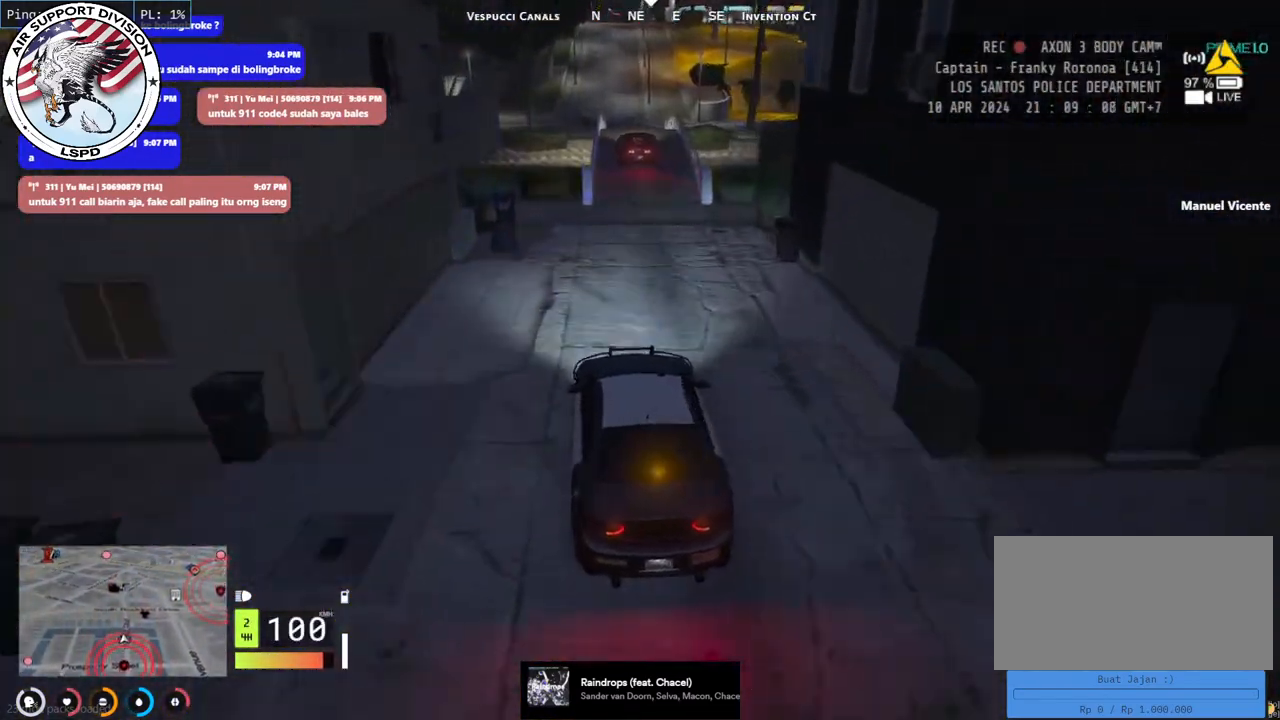
{"keys": ["a"], "mouse": [], "events": [[150, "d", "down"], [250, "d", "up"], [434, "a", "down"]]}
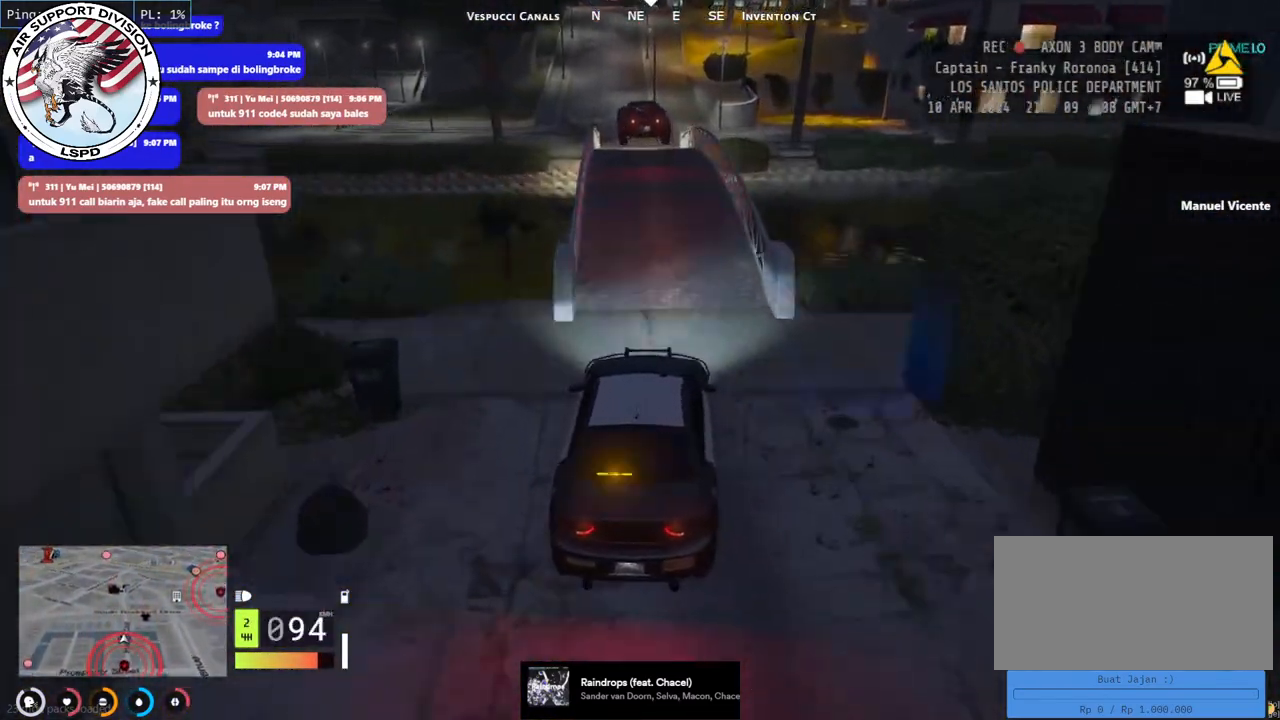
{"keys": [], "mouse": [], "events": [[17, "a", "up"], [384, "d", "down"], [484, "d", "up"]]}
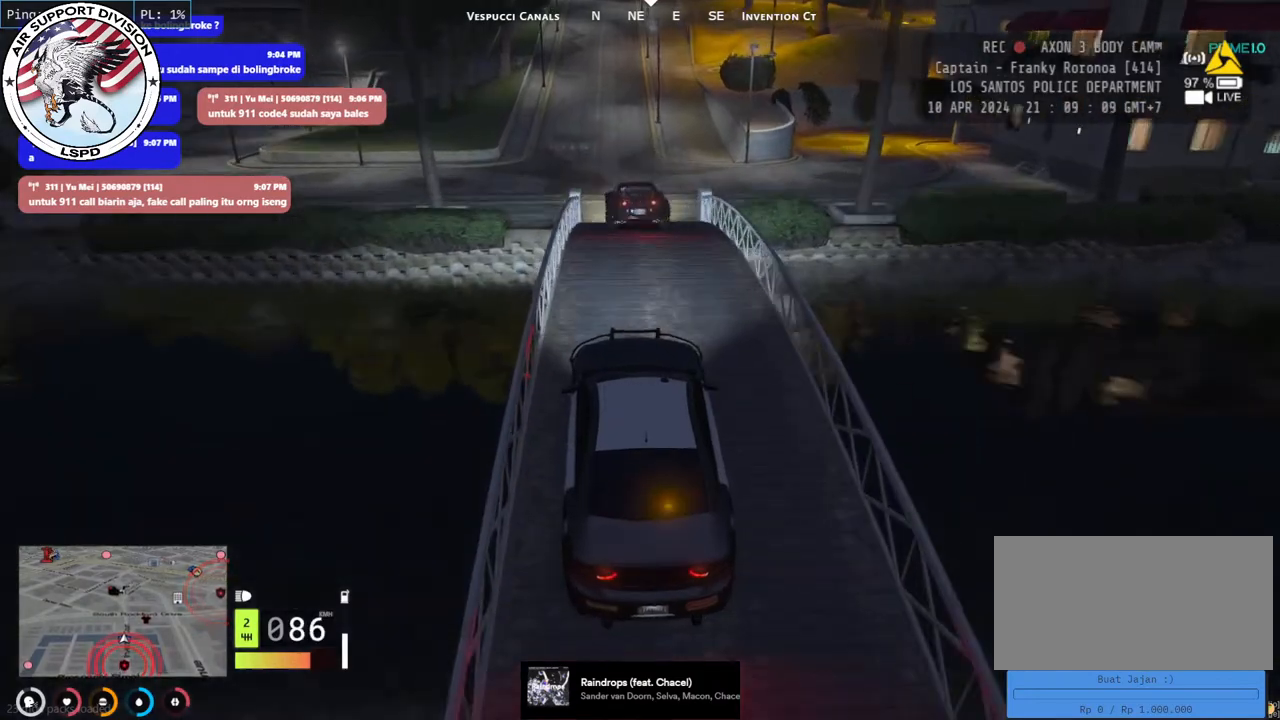
{"keys": ["w"], "mouse": [], "events": [[250, "w", "down"]]}
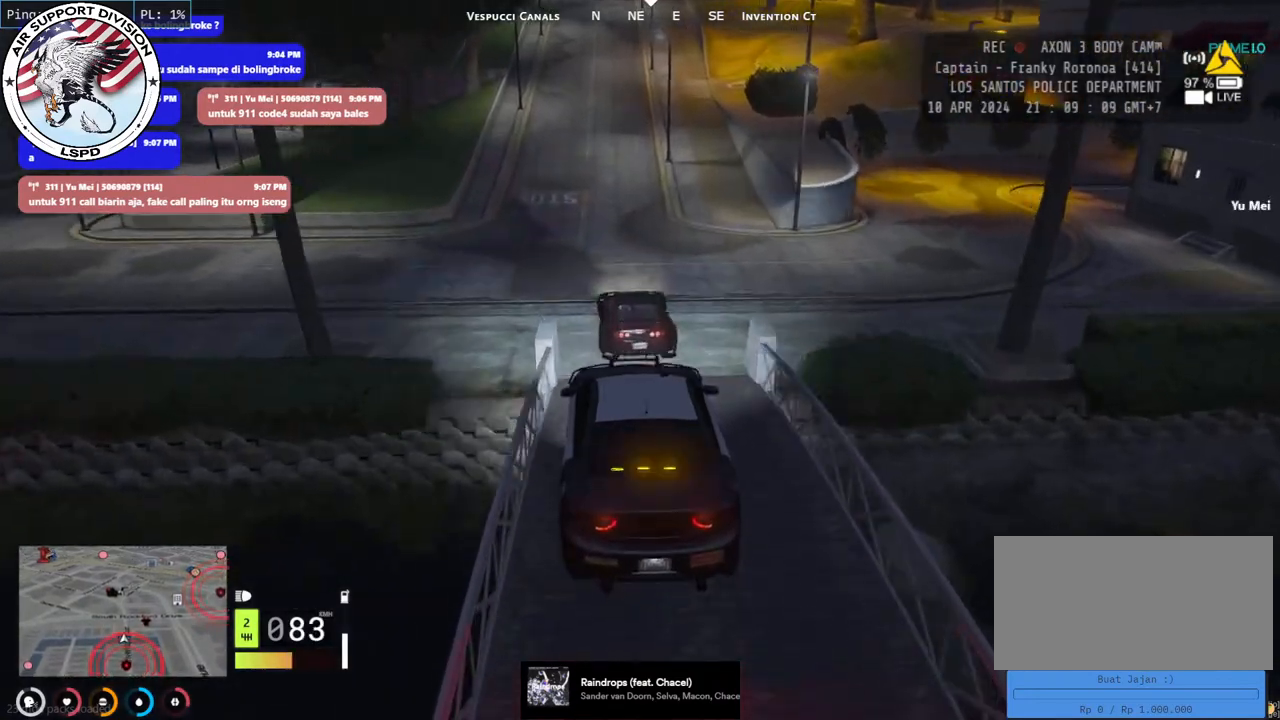
{"keys": ["s"], "mouse": ["mb4"], "events": [[34, "w", "up"], [100, "mouse_mb4", "down"], [200, "s", "down"]]}
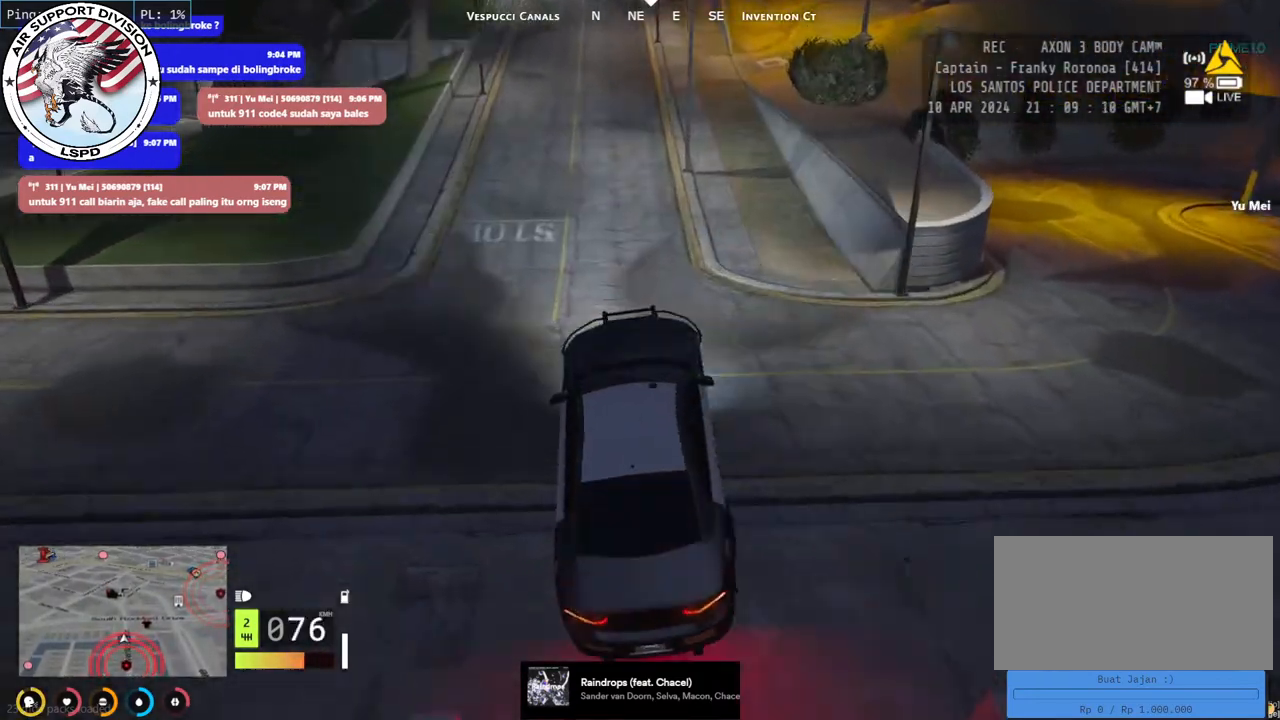
{"keys": ["s"], "mouse": ["mb4"], "events": []}
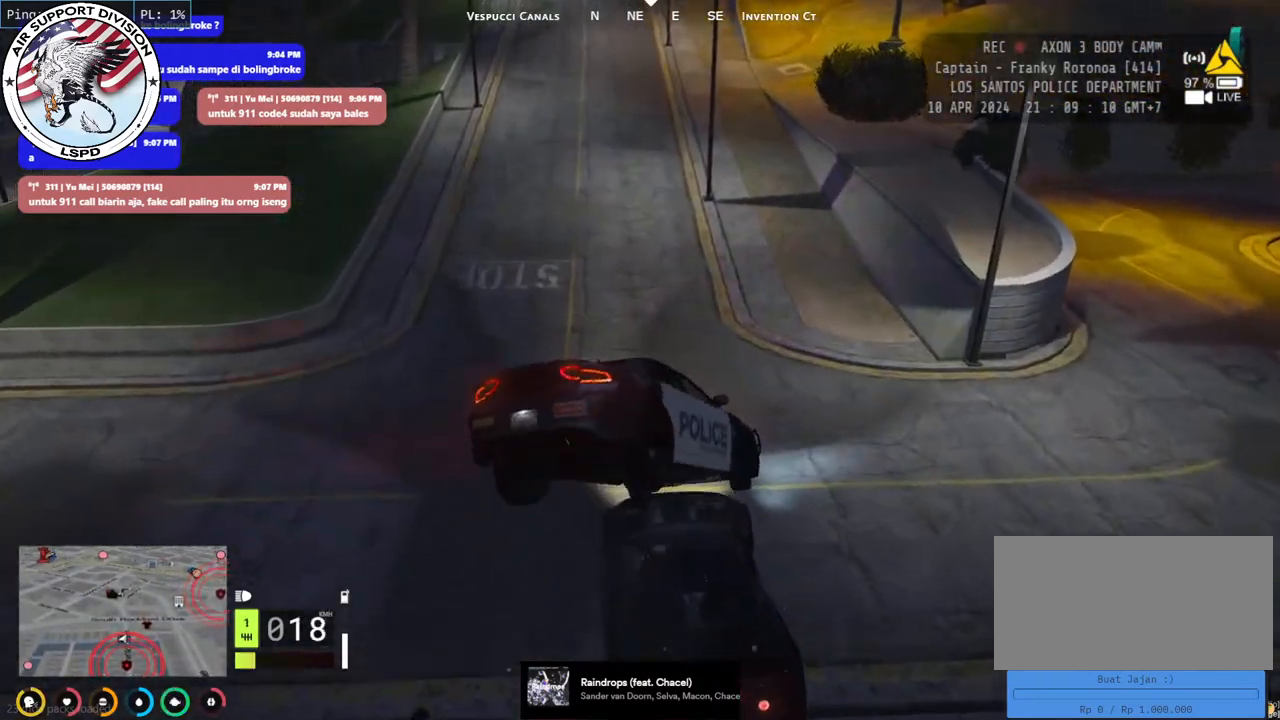
{"keys": ["d", "s"], "mouse": ["mb4"], "events": [[117, "d", "down"]]}
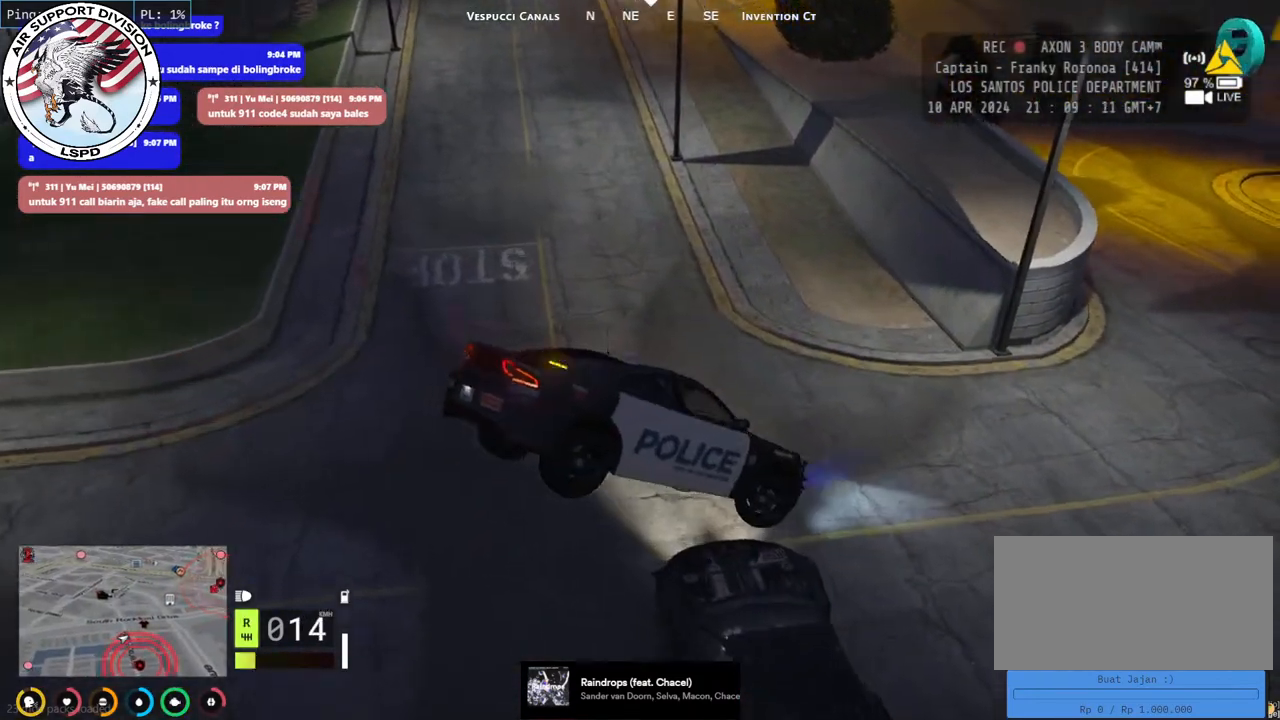
{"keys": ["s"], "mouse": ["mb4"], "events": [[317, "d", "up"]]}
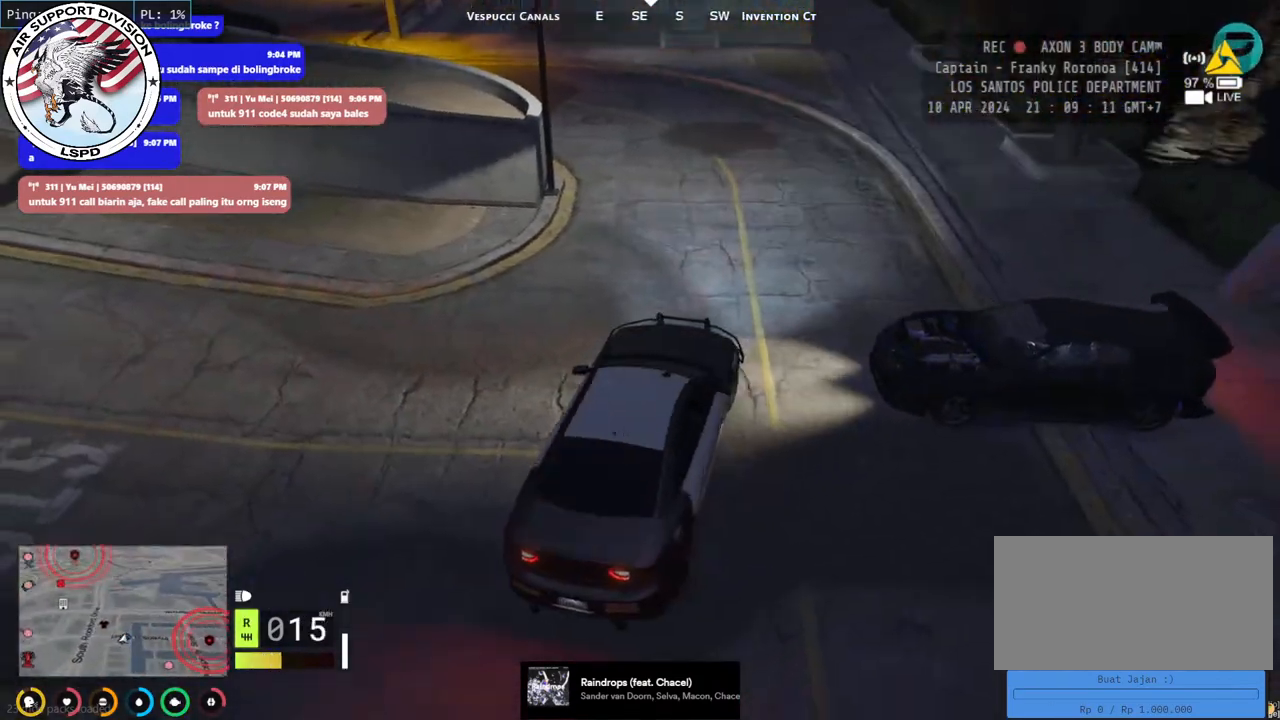
{"keys": ["d", "w"], "mouse": ["mb4"], "events": [[84, "s", "up"], [350, "d", "down"], [400, "w", "down"]]}
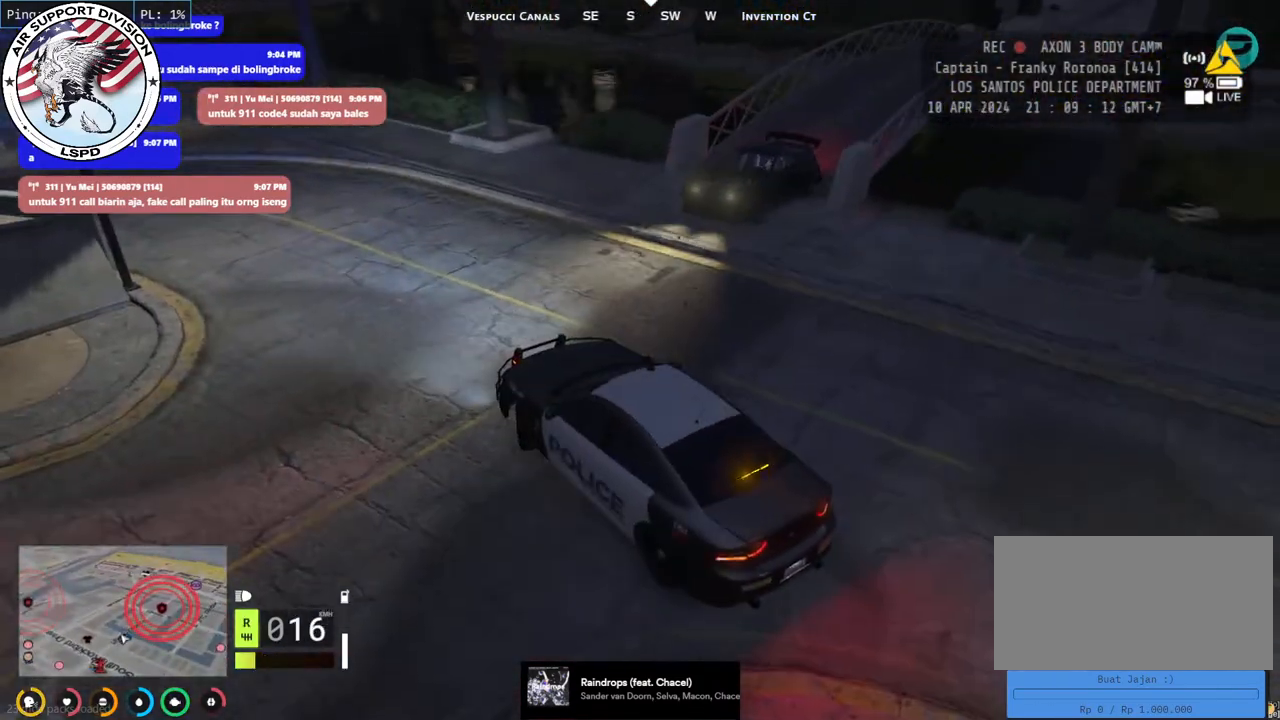
{"keys": ["d", "w"], "mouse": ["mb4"], "events": [[50, "w", "up"], [150, "w", "down"], [267, "d", "up"], [267, "w", "up"], [350, "d", "down"], [367, "w", "down"]]}
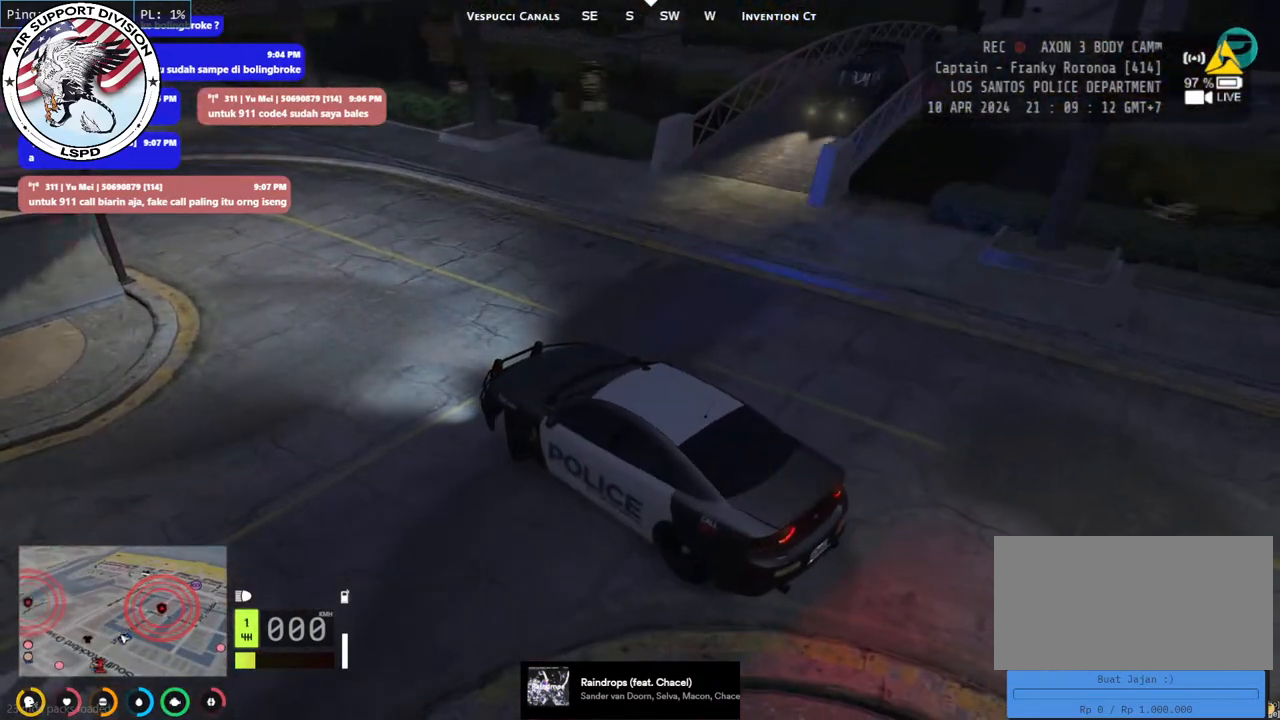
{"keys": ["d", "w"], "mouse": ["mb4"], "events": []}
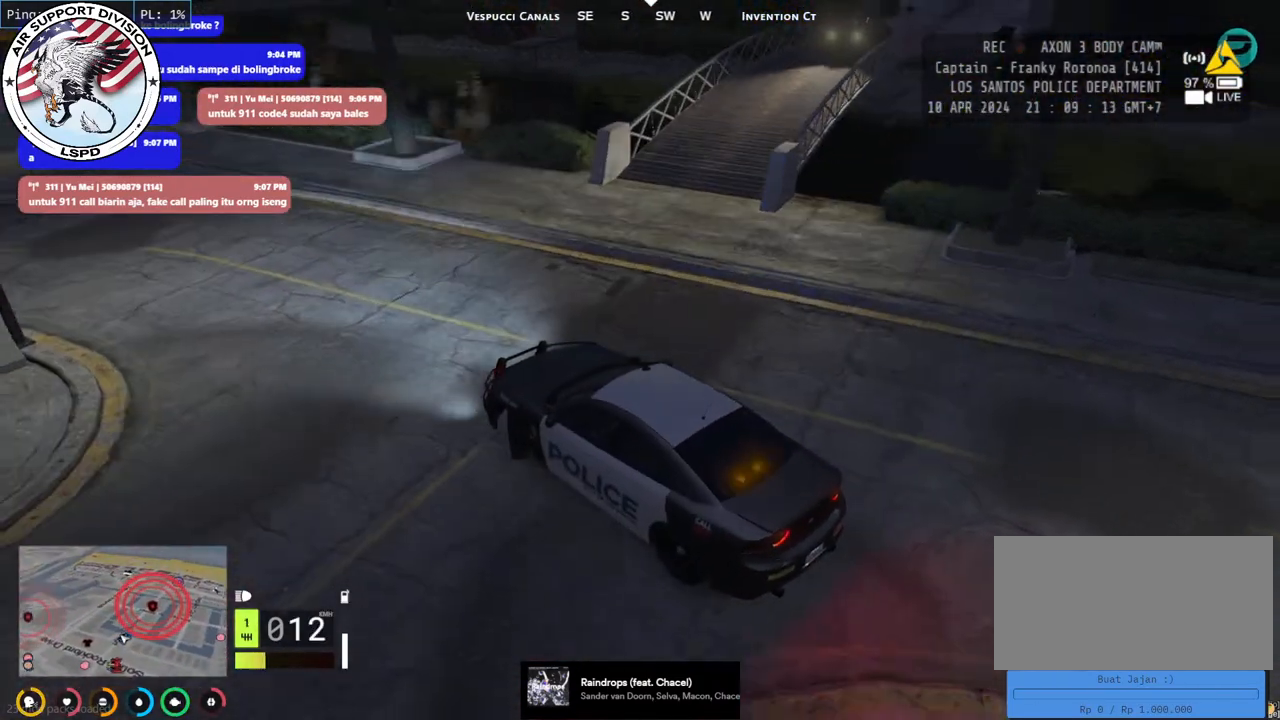
{"keys": ["w"], "mouse": ["mb4"], "events": [[434, "d", "up"]]}
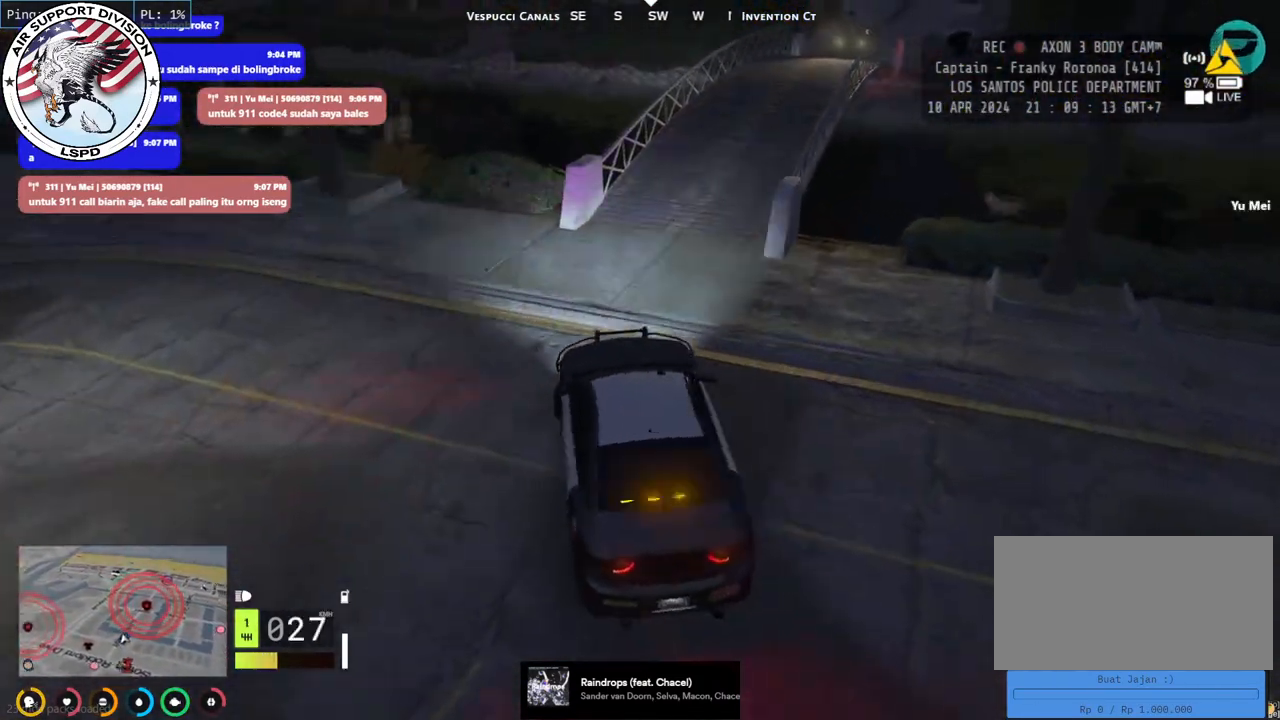
{"keys": [], "mouse": [], "events": [[34, "w", "up"], [184, "mouse_mb4", "up"], [234, "w", "down"], [484, "w", "up"]]}
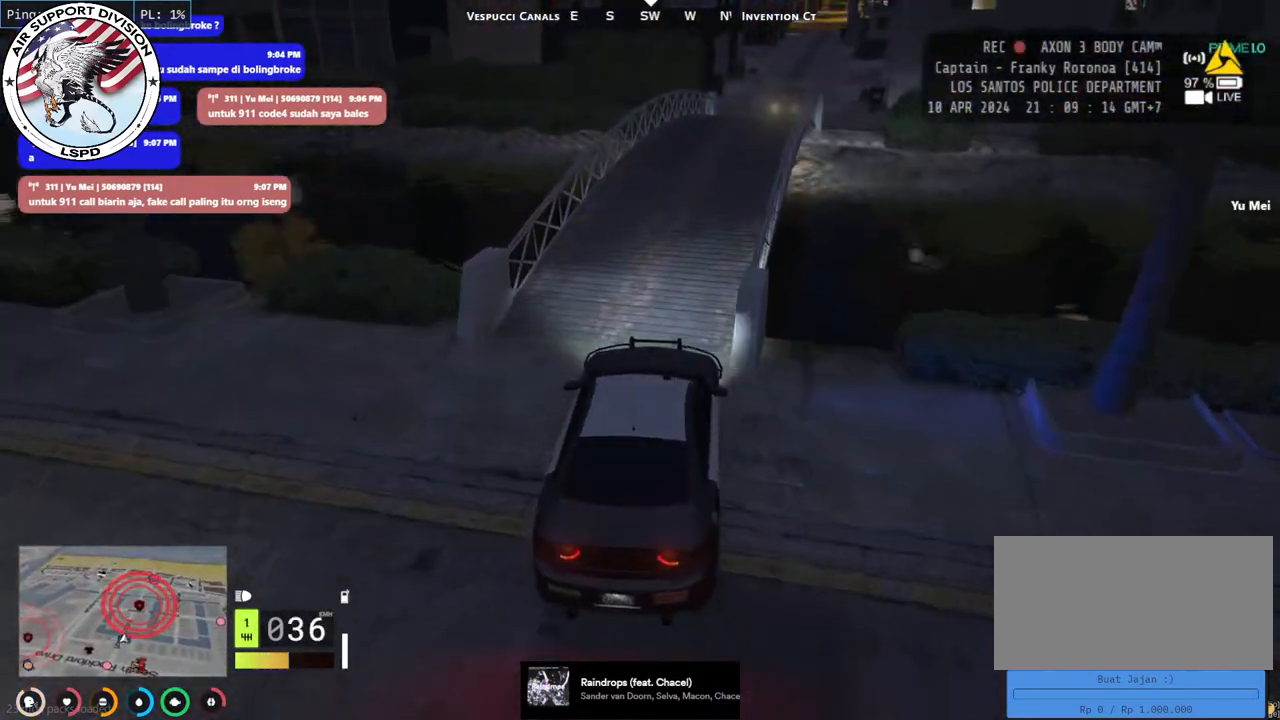
{"keys": [], "mouse": [], "events": [[184, "d", "down"], [284, "d", "up"]]}
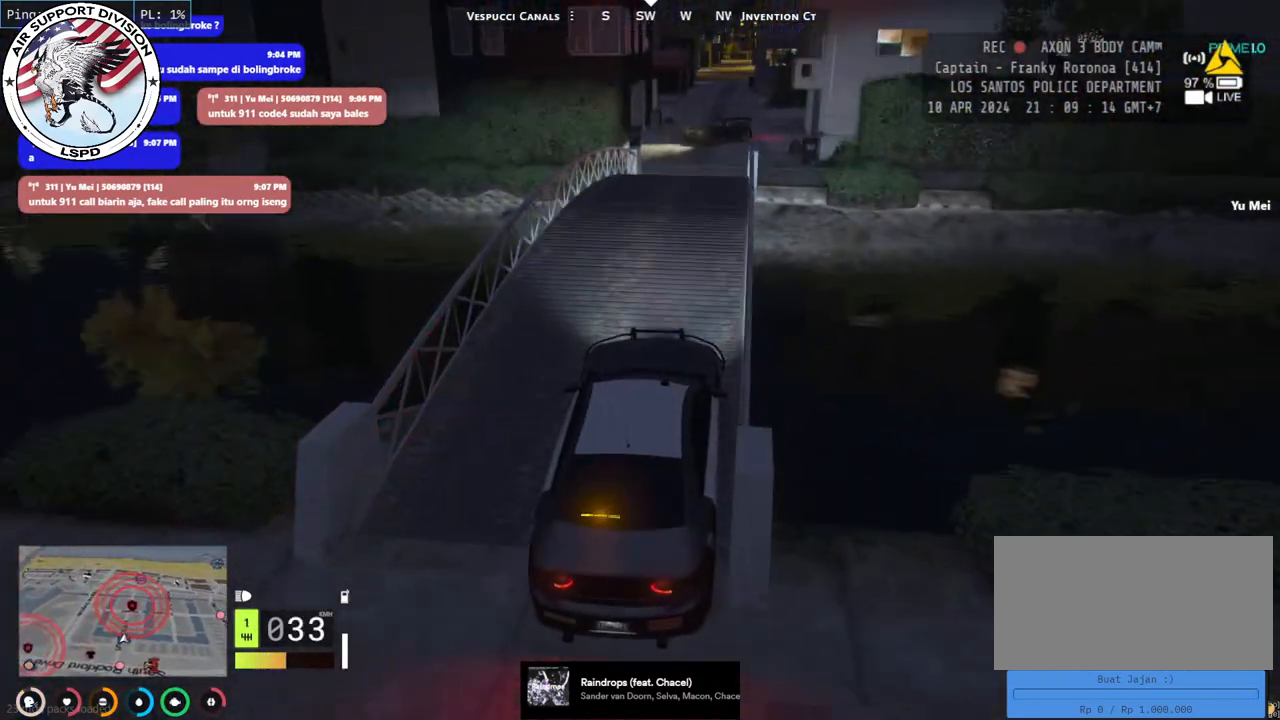
{"keys": ["a", "w"], "mouse": [], "events": [[34, "w", "down"], [500, "a", "down"]]}
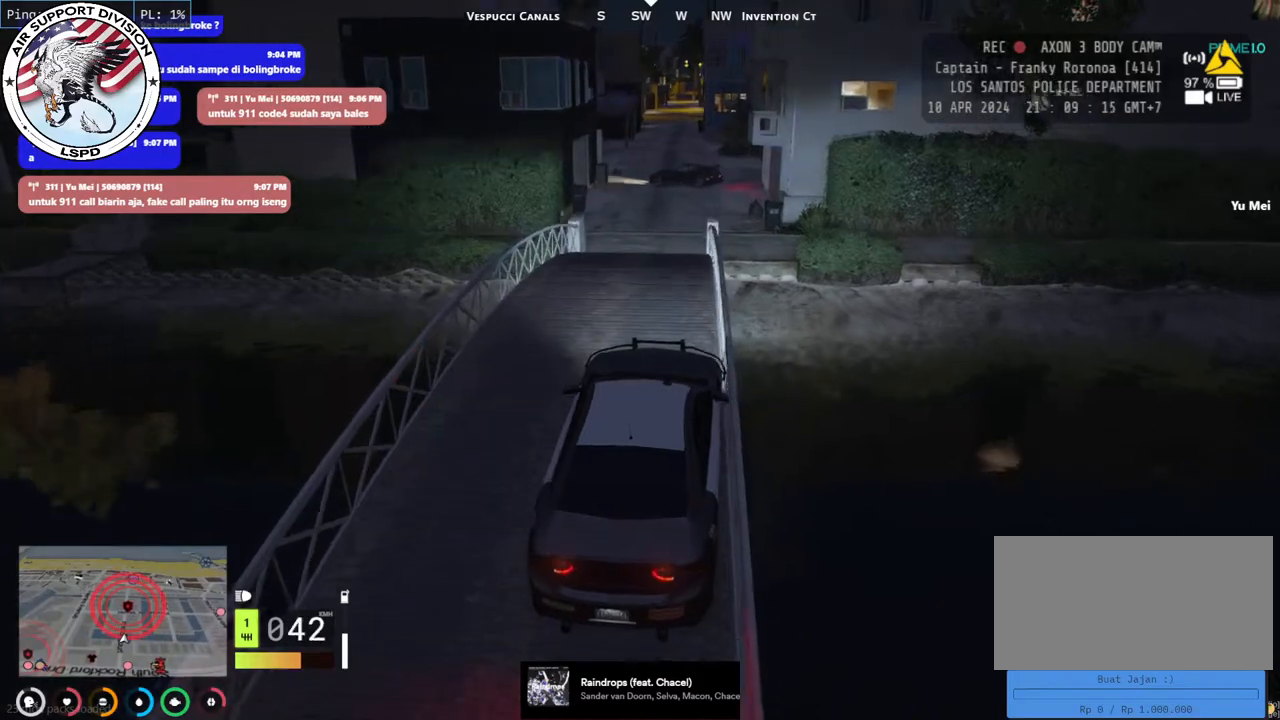
{"keys": ["w"], "mouse": [], "events": [[84, "w", "up"], [100, "a", "up"], [367, "w", "down"]]}
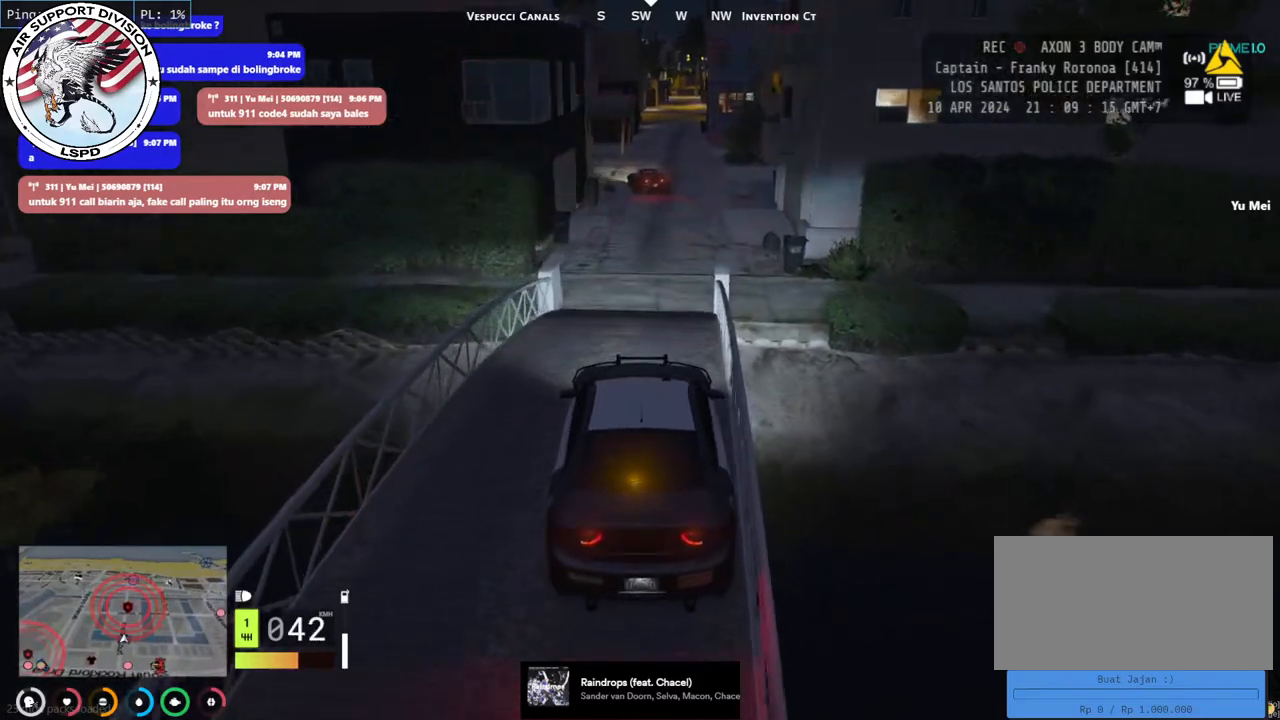
{"keys": ["w"], "mouse": [], "events": []}
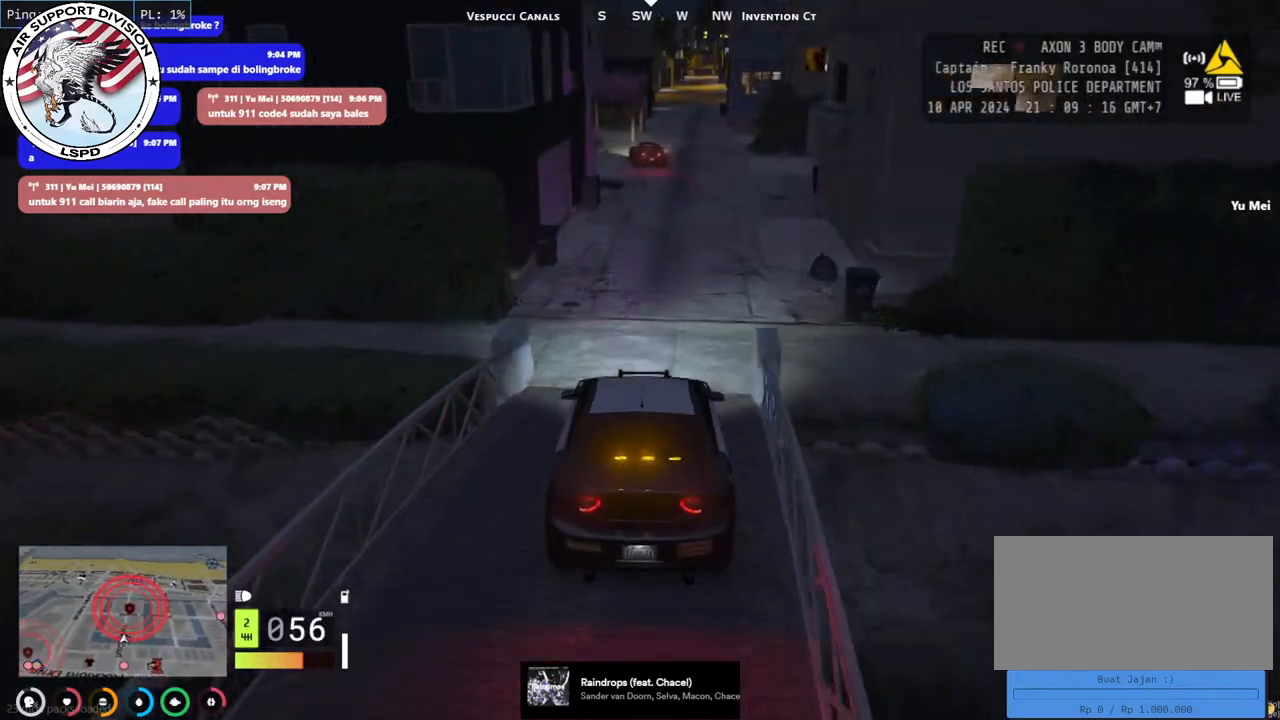
{"keys": ["w"], "mouse": [], "events": []}
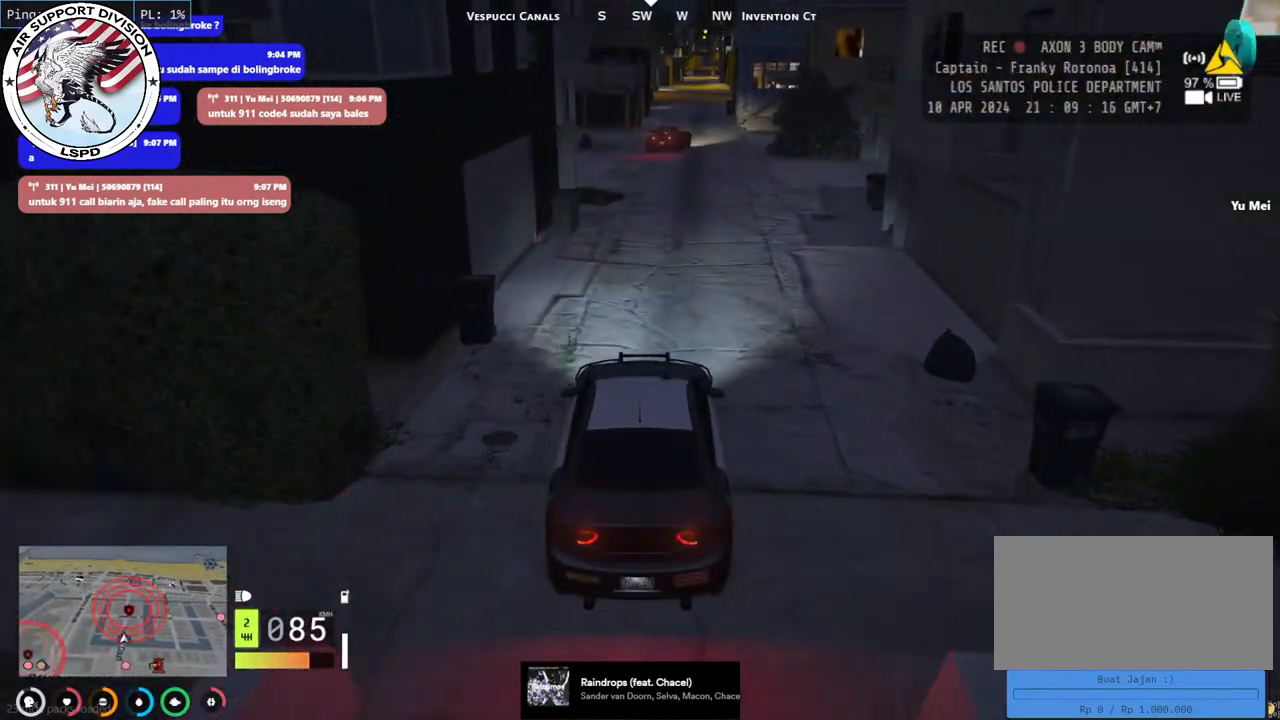
{"keys": ["w"], "mouse": [], "events": []}
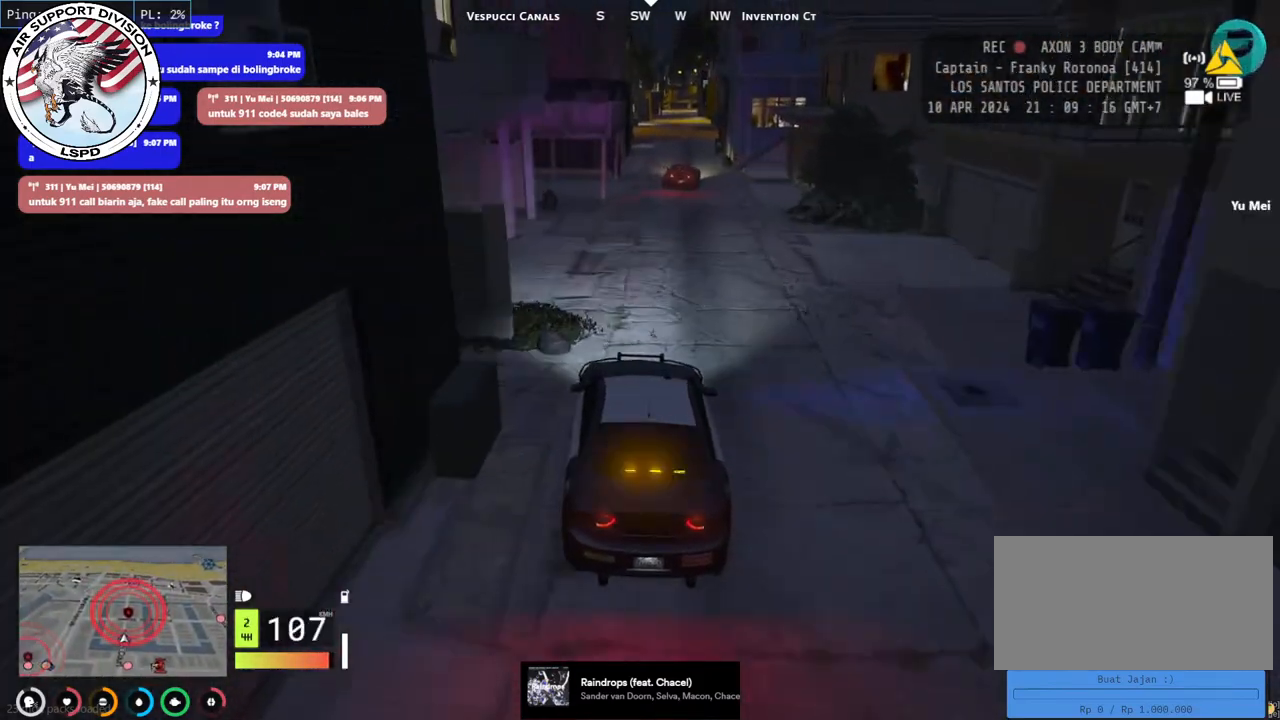
{"keys": ["w"], "mouse": [], "events": [[17, "d", "down"], [150, "d", "up"], [317, "w", "up"], [450, "w", "down"]]}